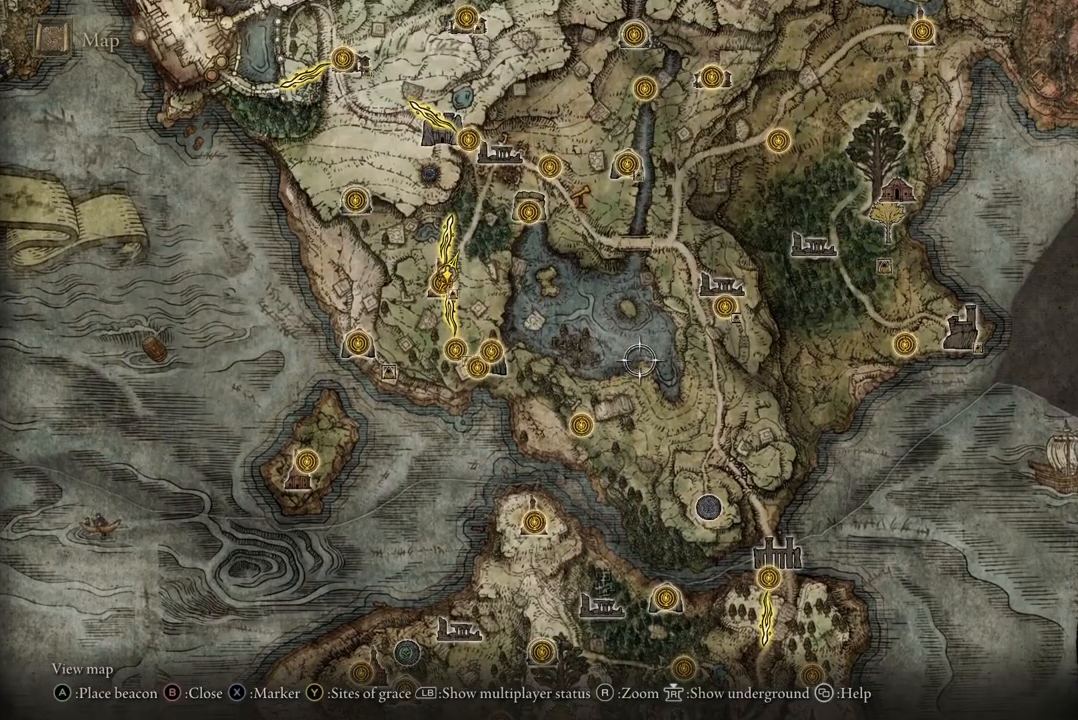
Gameplay with a controller (Xbox layout); each line is a JSON object with the inputs held at the frame after it. "events" lists button and stick changes between this image and that frame as [ms after this image, input, new state], when the widget could be followed in between. Not read: SHARE.
{"buttons": [], "left_stick": "right", "right_stick": "center", "events": []}
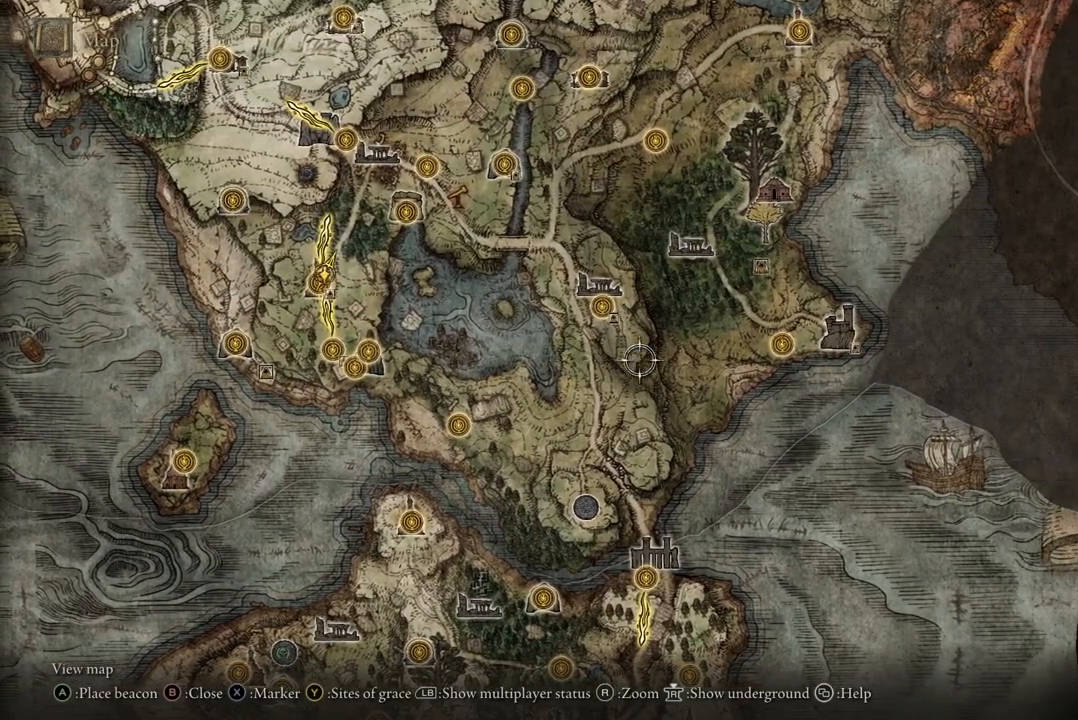
{"buttons": [], "left_stick": "right", "right_stick": "center", "events": []}
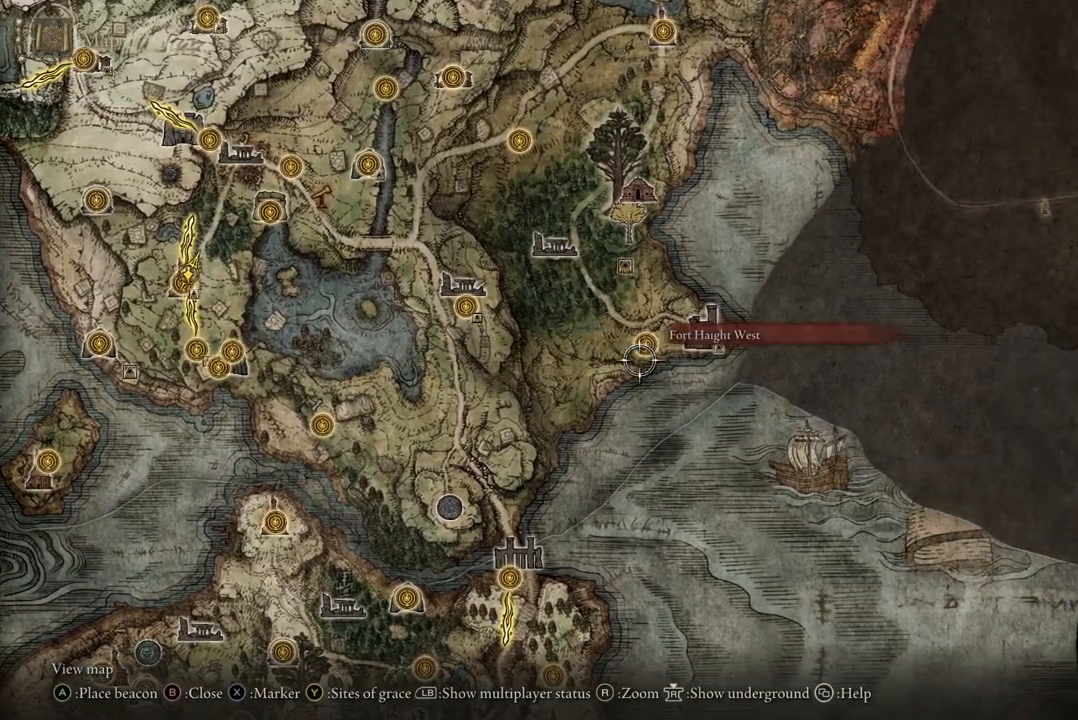
{"buttons": [], "left_stick": "center", "right_stick": "center", "events": [[233, "left_stick", "center"]]}
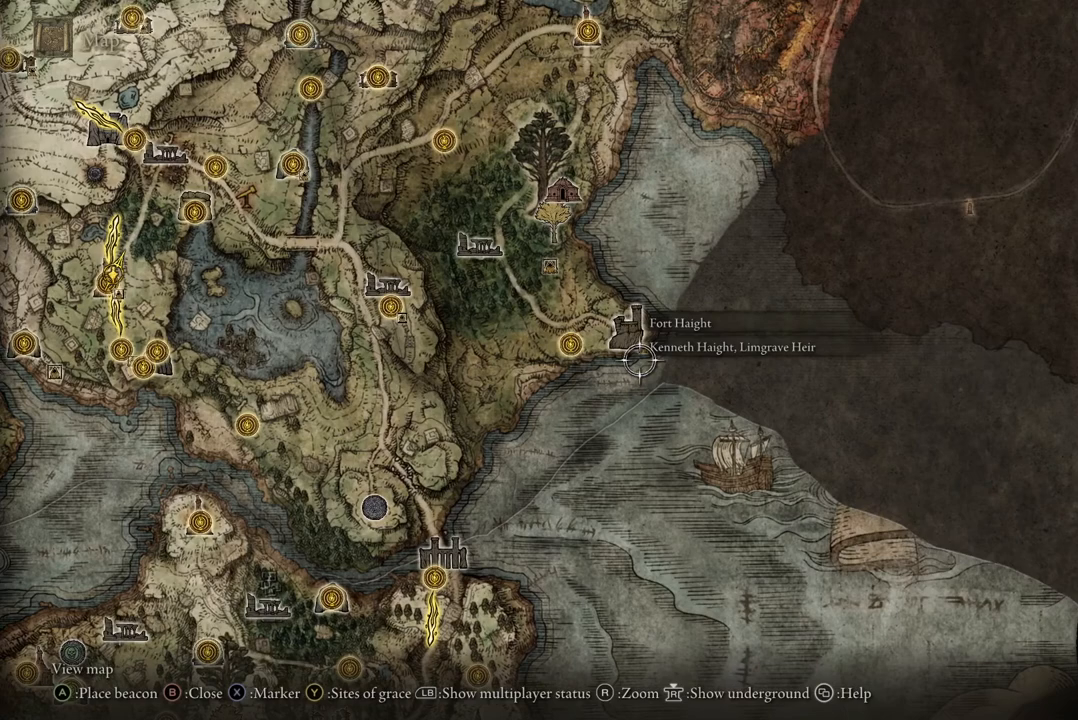
{"buttons": [], "left_stick": "center", "right_stick": "center", "events": []}
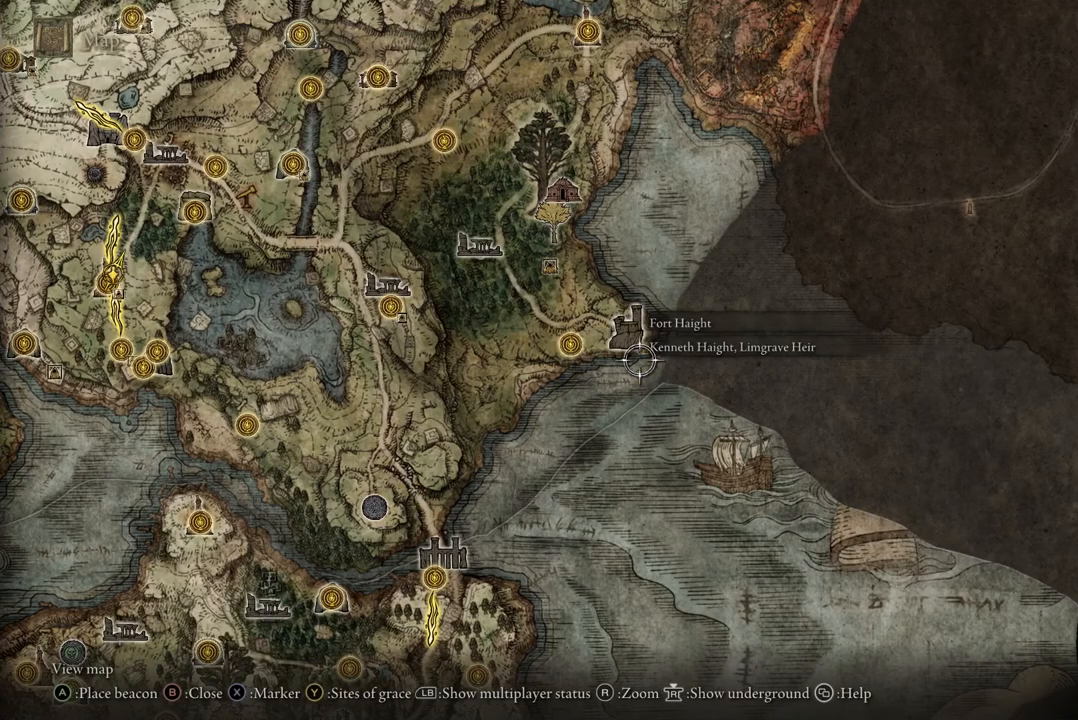
{"buttons": [], "left_stick": "up", "right_stick": "center", "events": [[433, "left_stick", "up"]]}
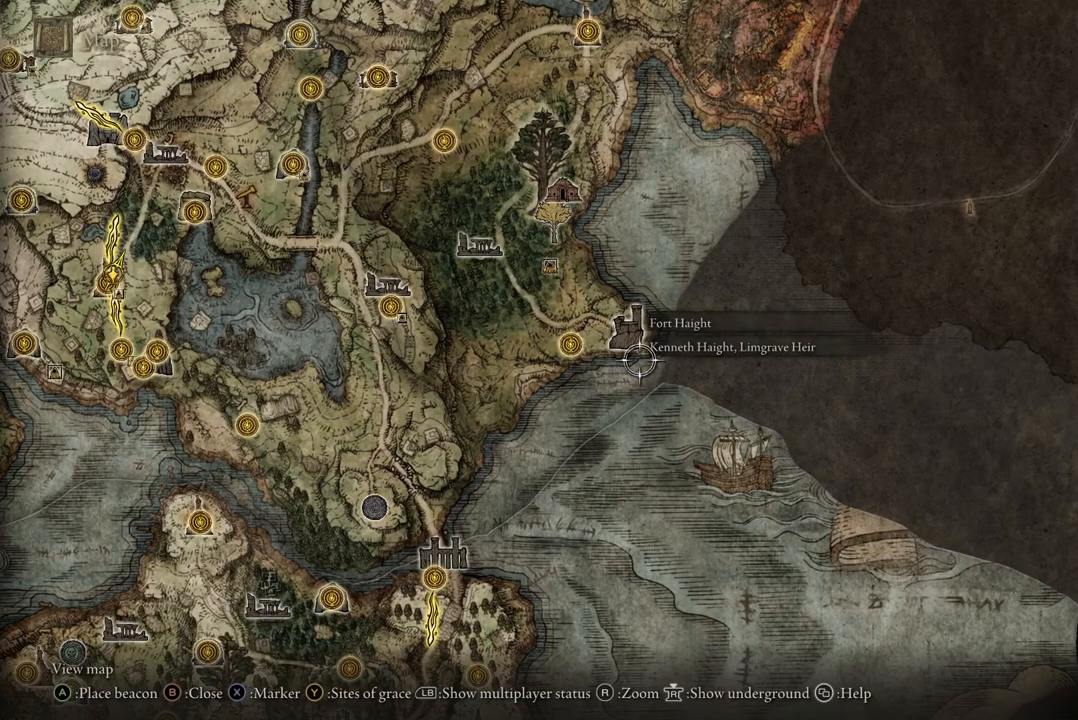
{"buttons": [], "left_stick": "up-left", "right_stick": "center", "events": [[133, "left_stick", "up-left"]]}
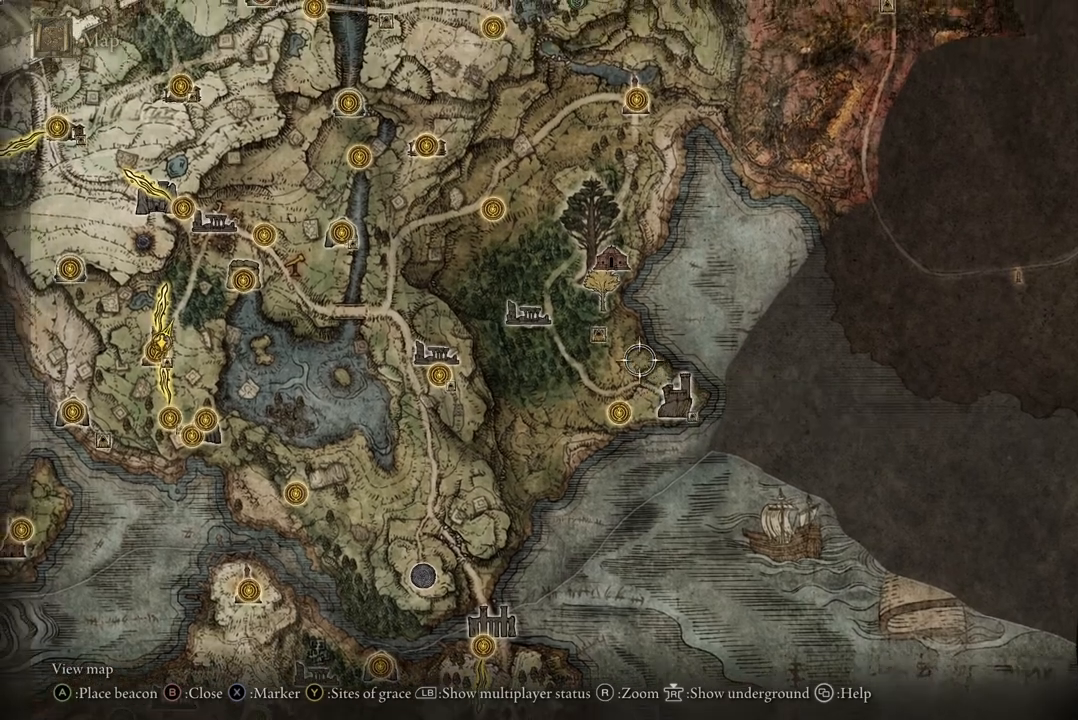
{"buttons": [], "left_stick": "center", "right_stick": "center", "events": [[200, "left_stick", "center"]]}
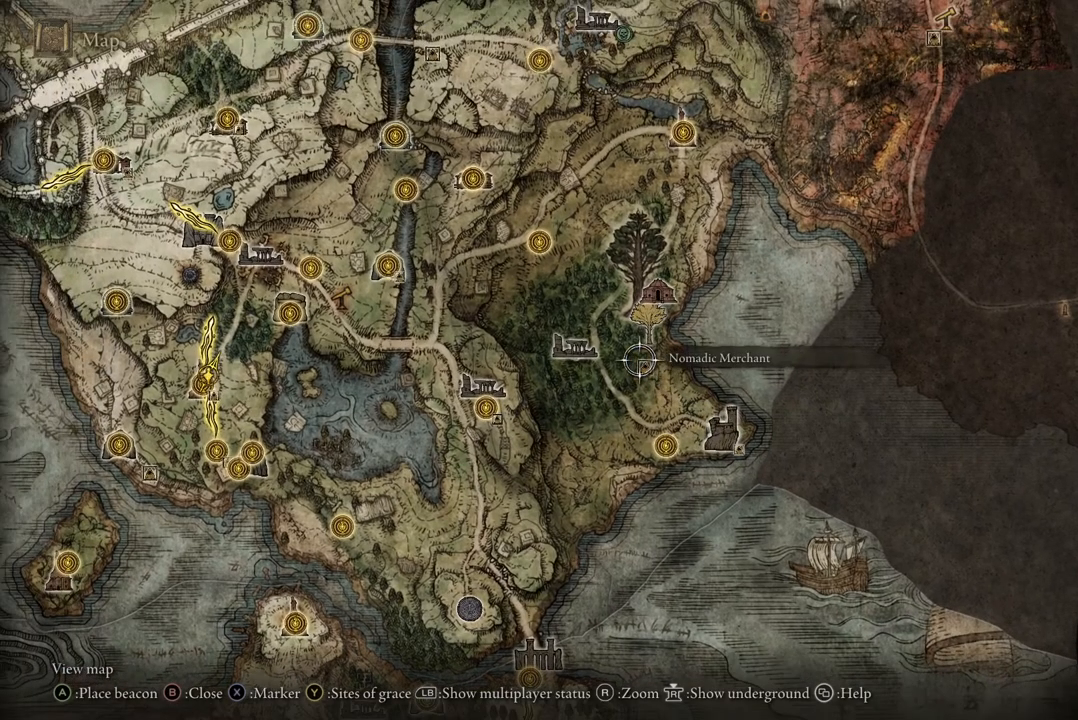
{"buttons": [], "left_stick": "up-left", "right_stick": "center", "events": [[300, "left_stick", "up-left"]]}
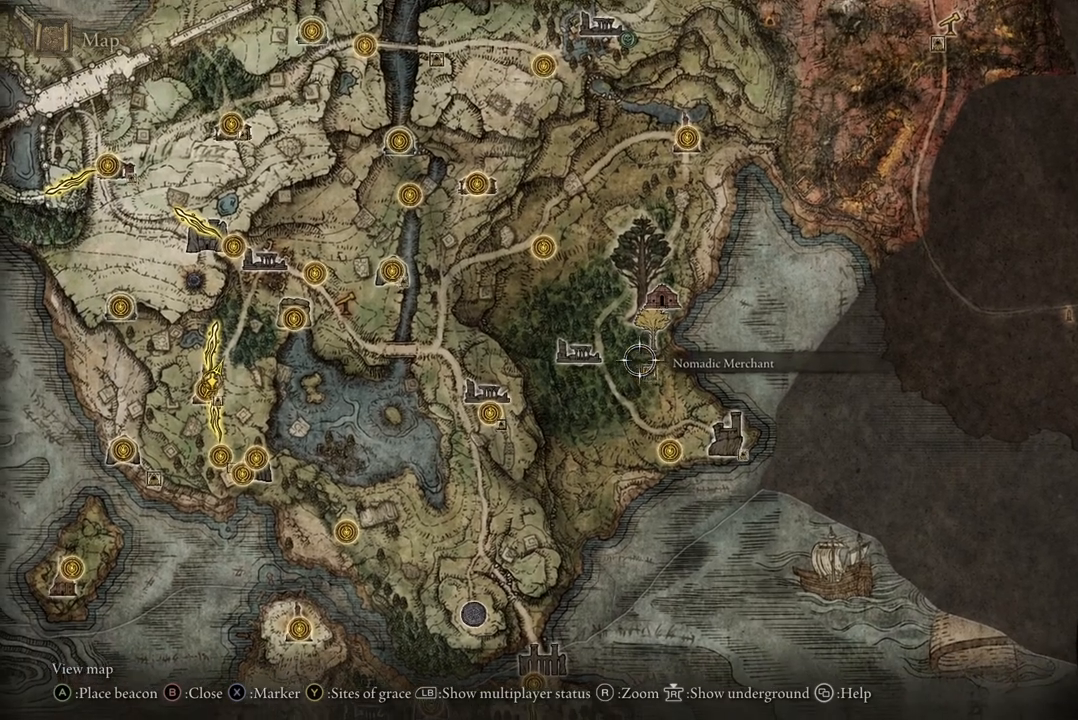
{"buttons": [], "left_stick": "center", "right_stick": "center", "events": [[467, "left_stick", "center"]]}
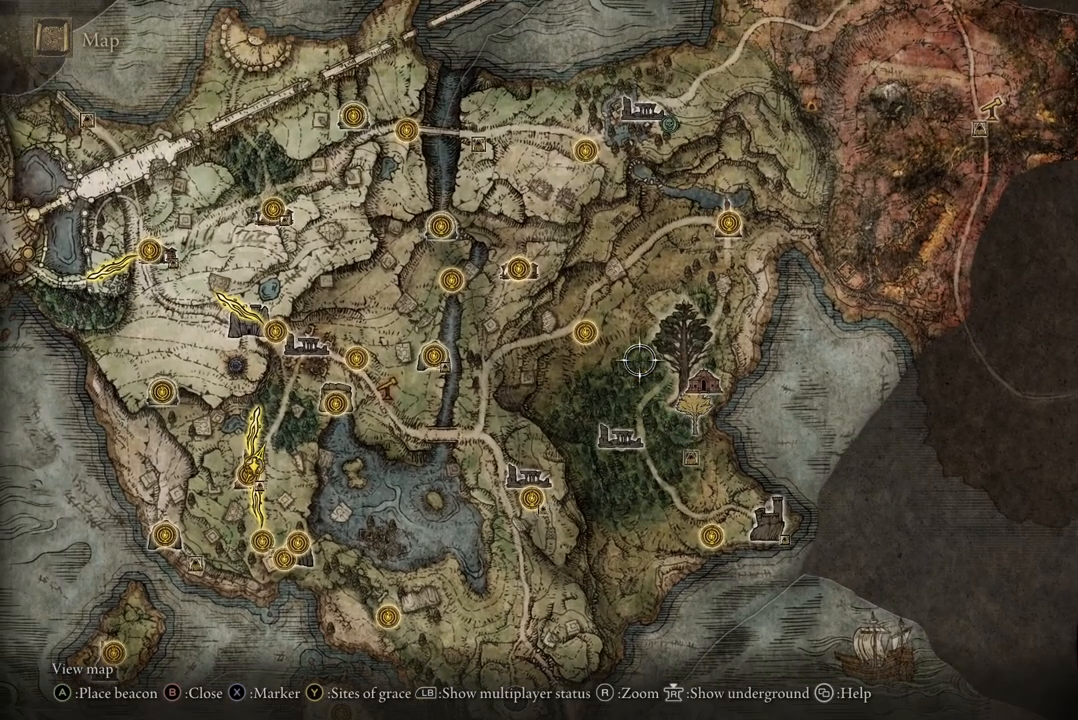
{"buttons": [], "left_stick": "center", "right_stick": "center", "events": []}
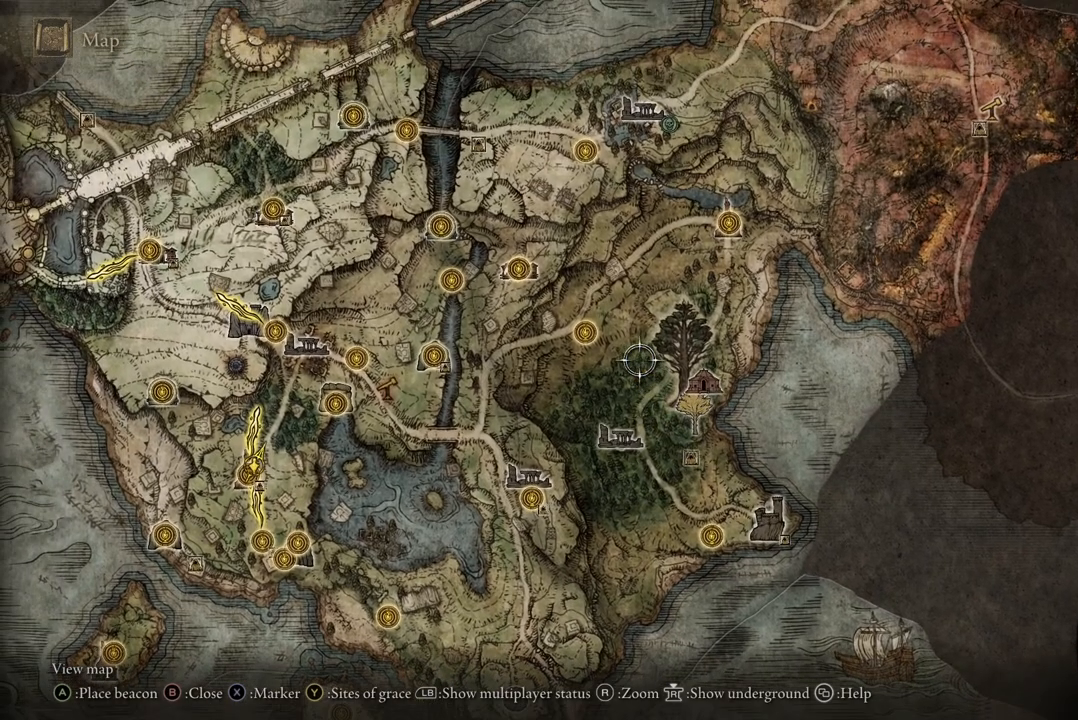
{"buttons": [], "left_stick": "up", "right_stick": "center", "events": [[333, "left_stick", "up"]]}
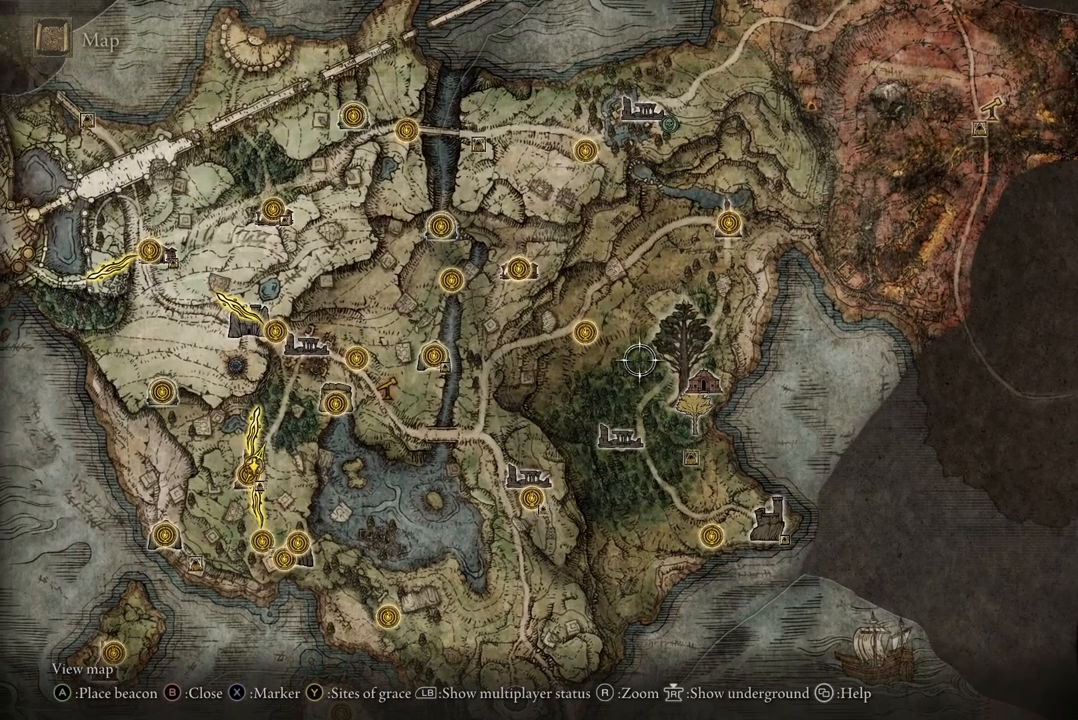
{"buttons": [], "left_stick": "up-left", "right_stick": "center", "events": [[467, "left_stick", "up-left"]]}
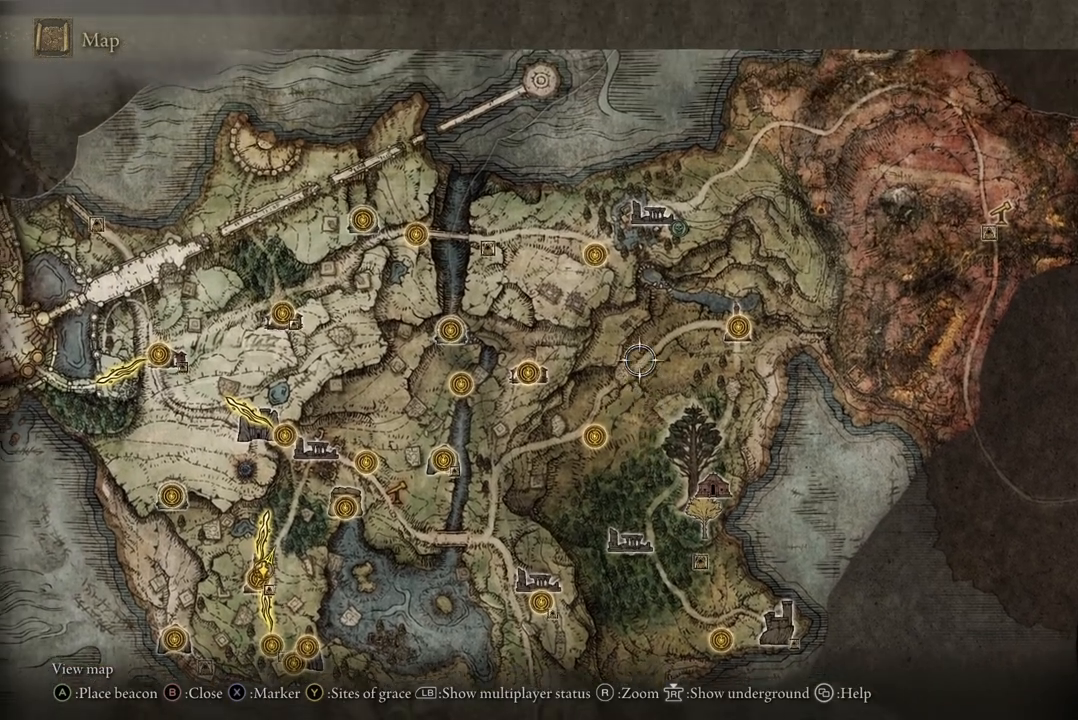
{"buttons": [], "left_stick": "center", "right_stick": "center", "events": [[333, "left_stick", "center"]]}
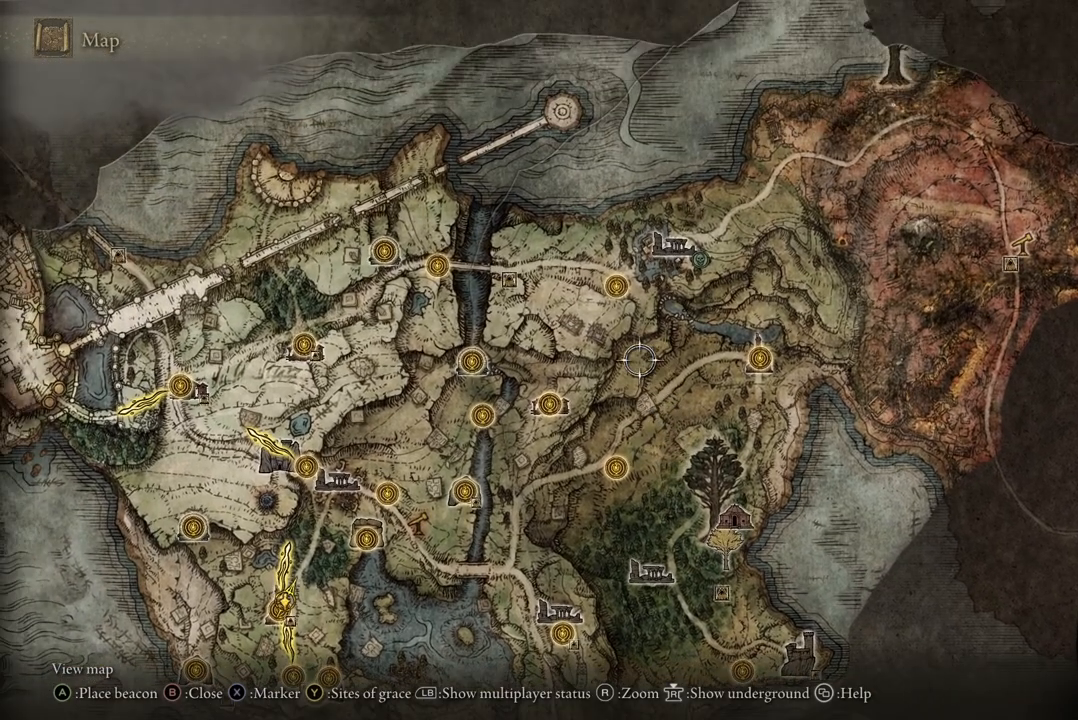
{"buttons": [], "left_stick": "left", "right_stick": "center", "events": [[33, "left_stick", "left"]]}
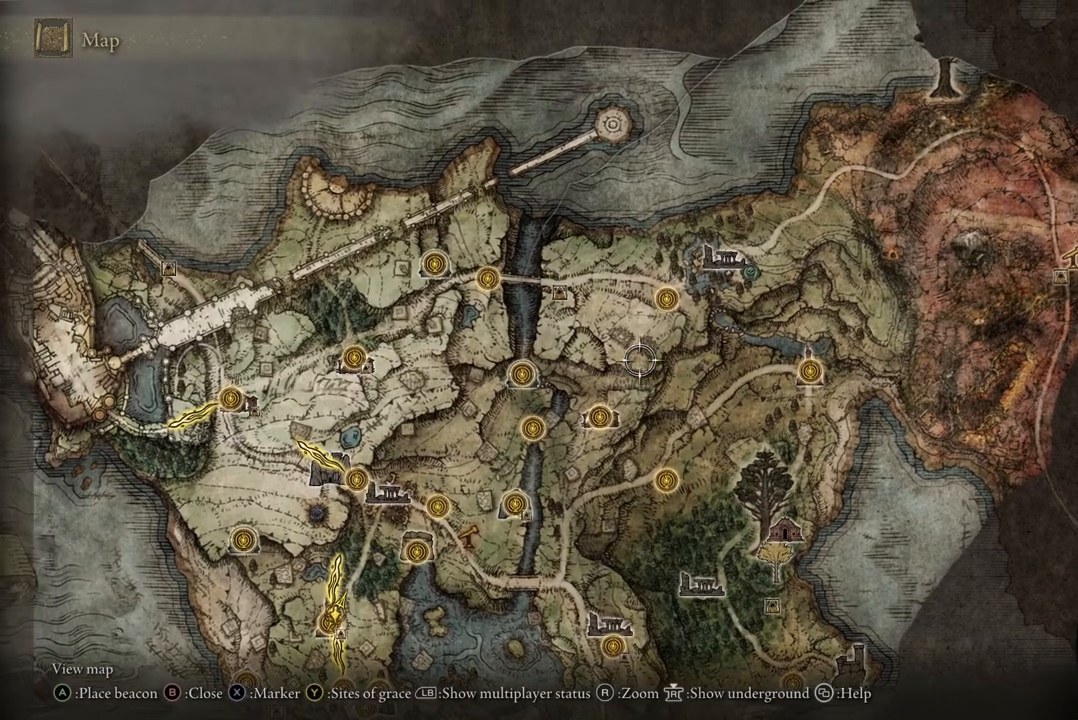
{"buttons": [], "left_stick": "left", "right_stick": "center", "events": []}
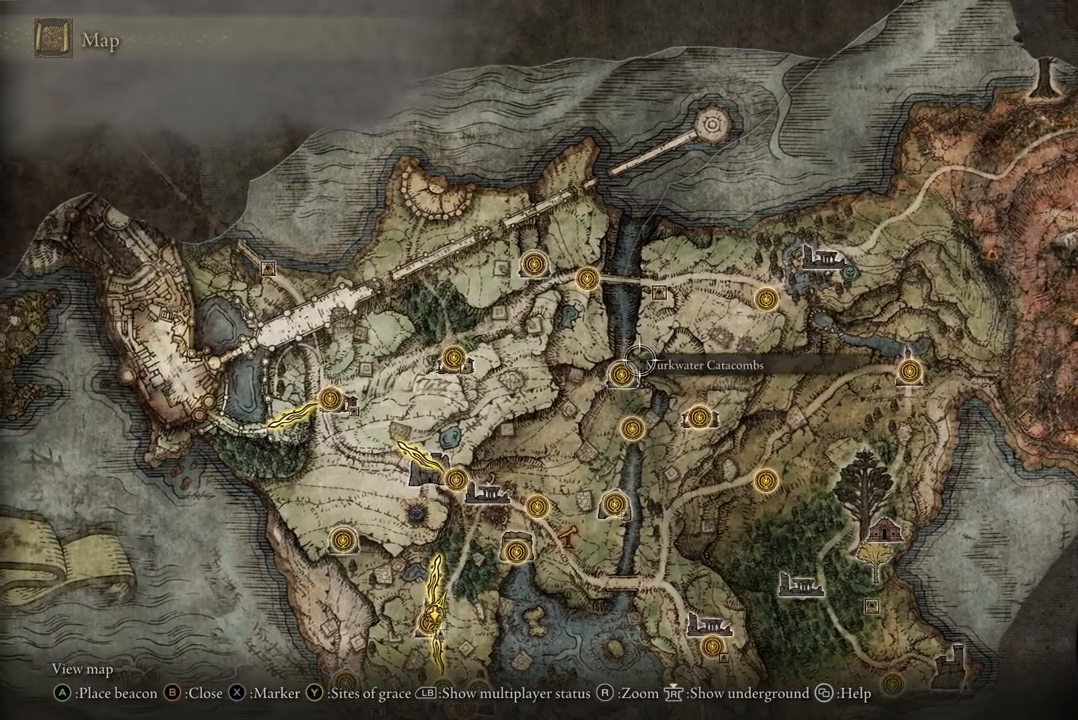
{"buttons": [], "left_stick": "center", "right_stick": "center", "events": [[100, "left_stick", "down-left"], [367, "left_stick", "center"]]}
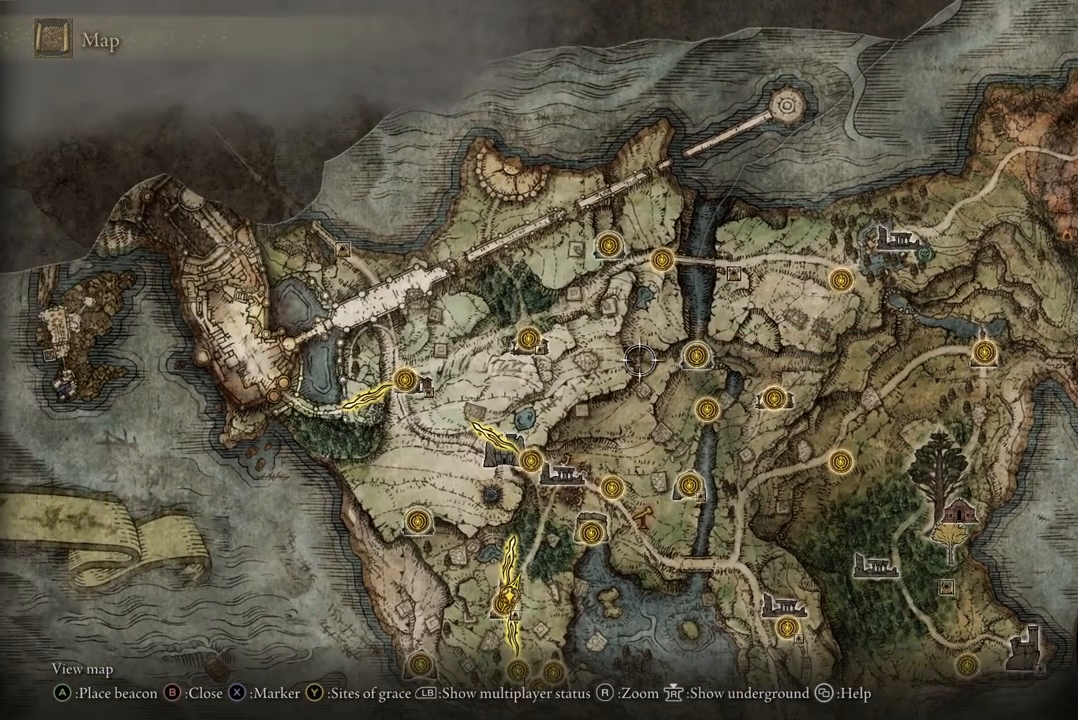
{"buttons": [], "left_stick": "left", "right_stick": "center", "events": [[33, "left_stick", "left"]]}
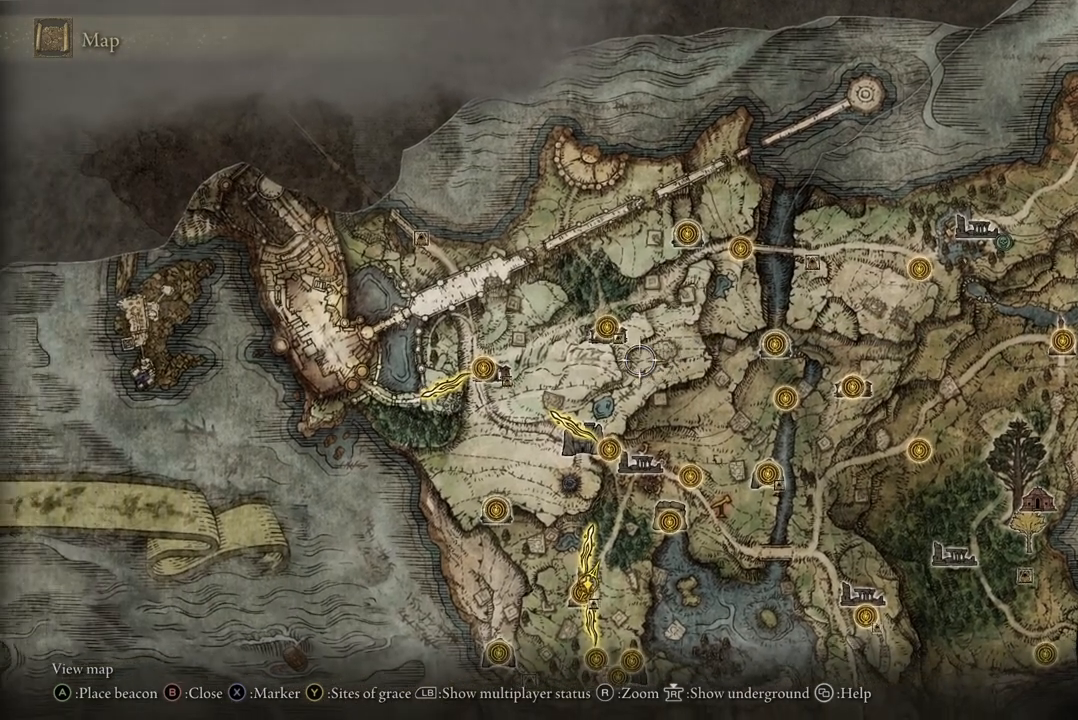
{"buttons": [], "left_stick": "left", "right_stick": "center", "events": []}
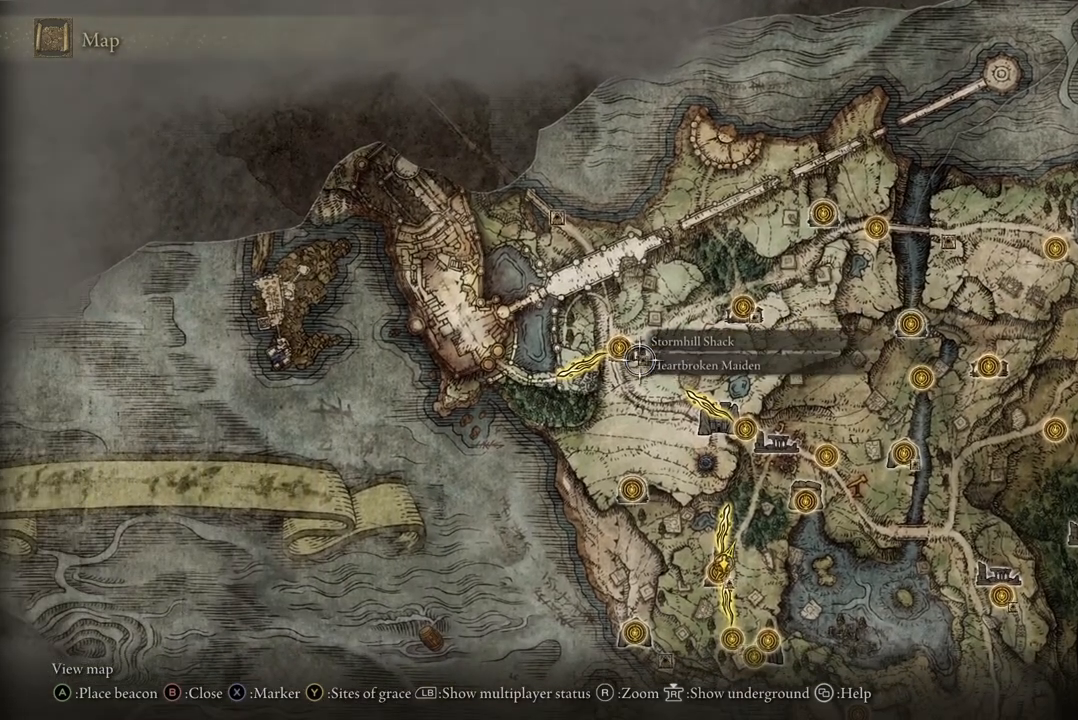
{"buttons": [], "left_stick": "up-left", "right_stick": "center", "events": [[33, "left_stick", "center"], [333, "left_stick", "up-left"]]}
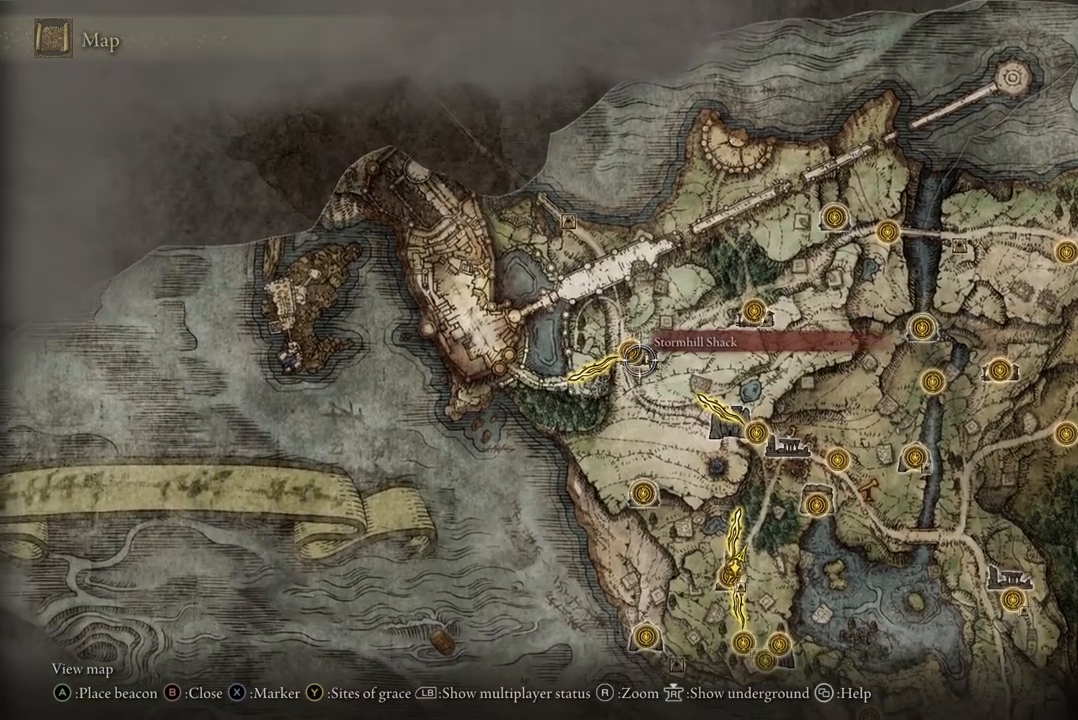
{"buttons": [], "left_stick": "center", "right_stick": "center", "events": [[67, "left_stick", "center"]]}
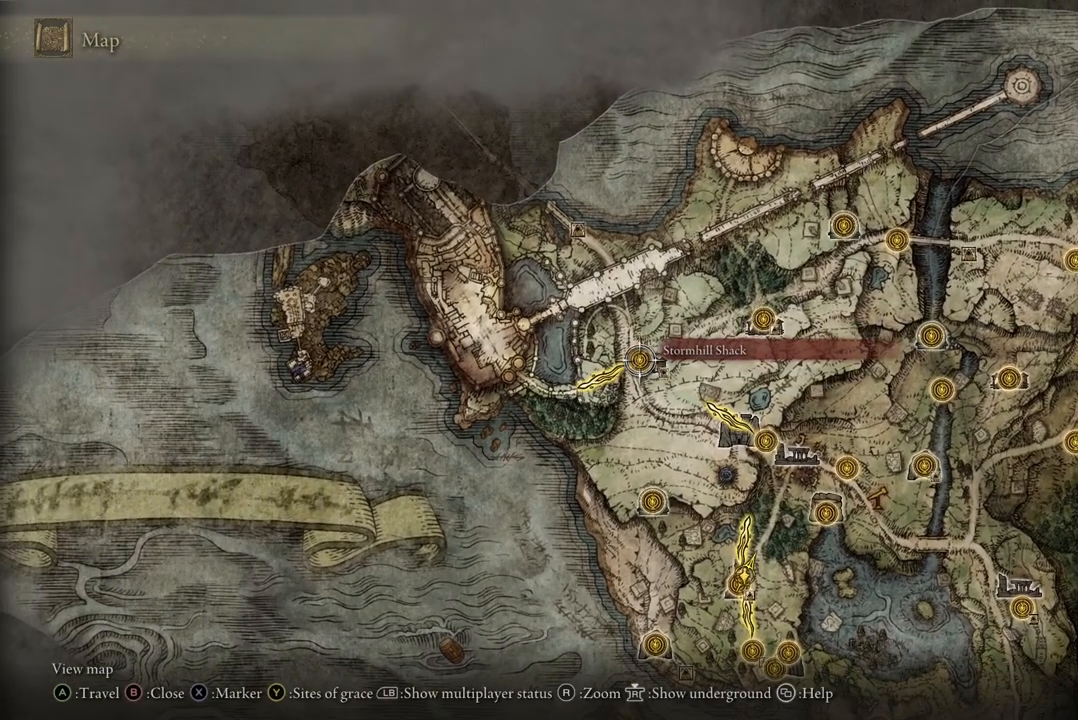
{"buttons": [], "left_stick": "center", "right_stick": "center", "events": []}
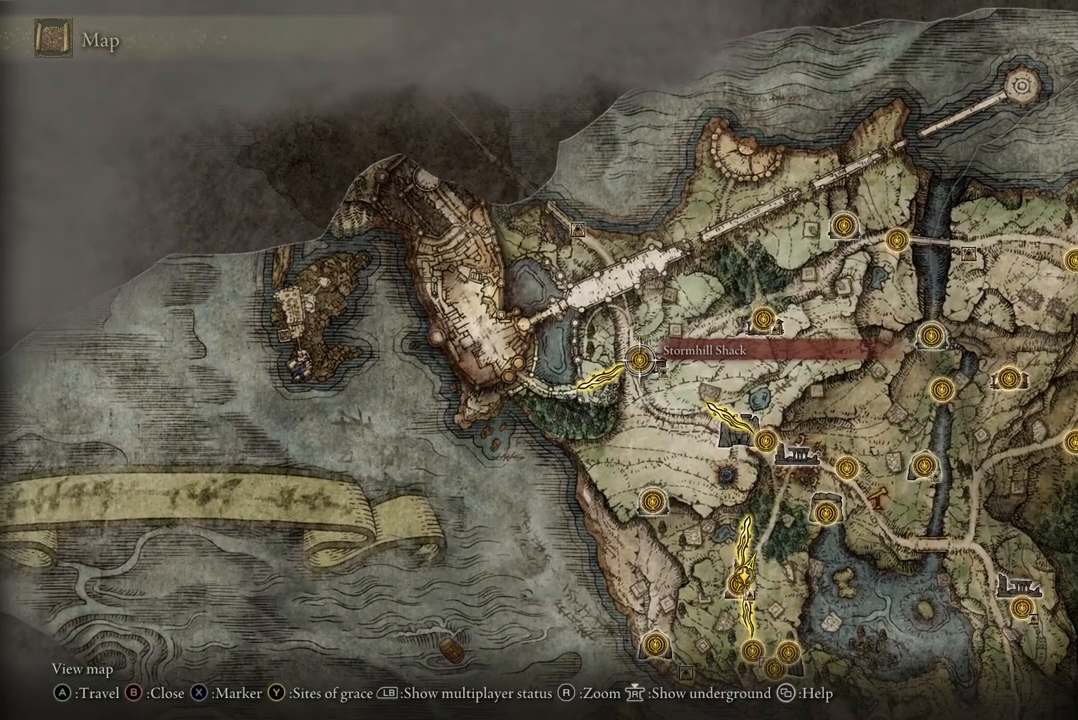
{"buttons": [], "left_stick": "center", "right_stick": "center", "events": []}
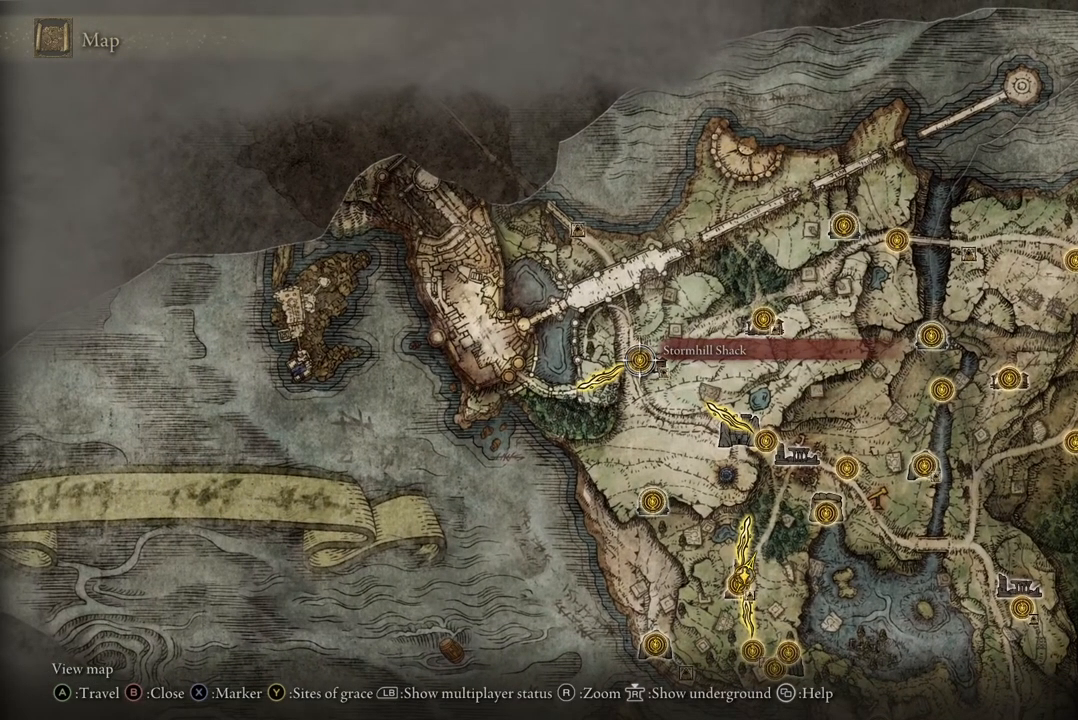
{"buttons": [], "left_stick": "center", "right_stick": "center", "events": []}
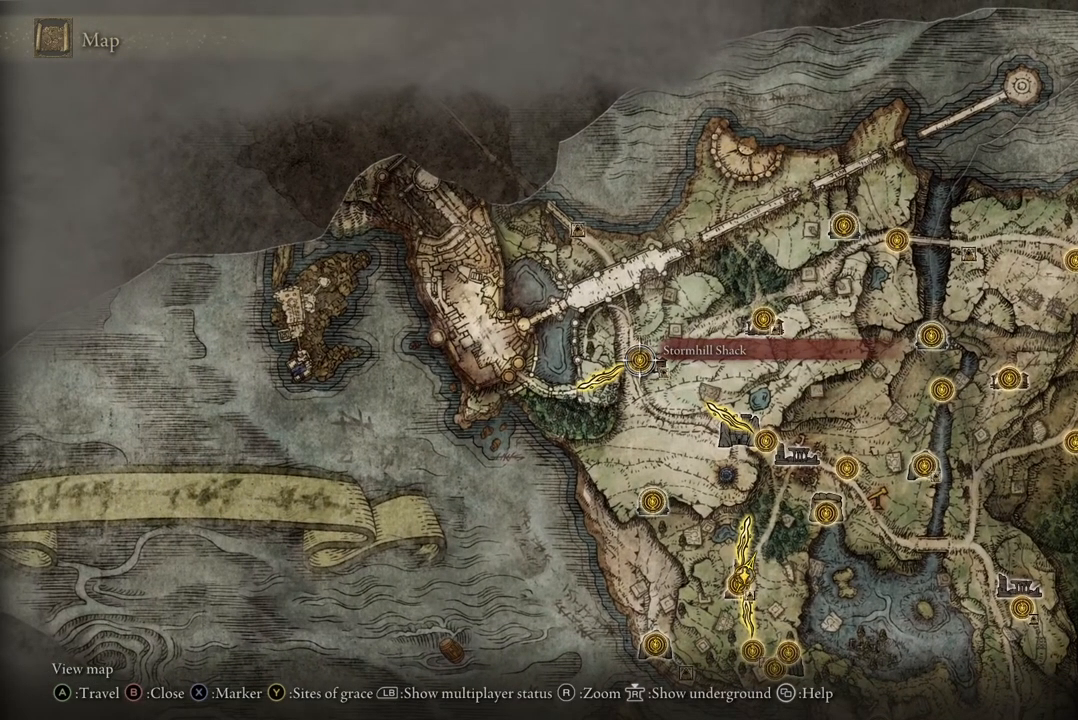
{"buttons": [], "left_stick": "center", "right_stick": "center", "events": []}
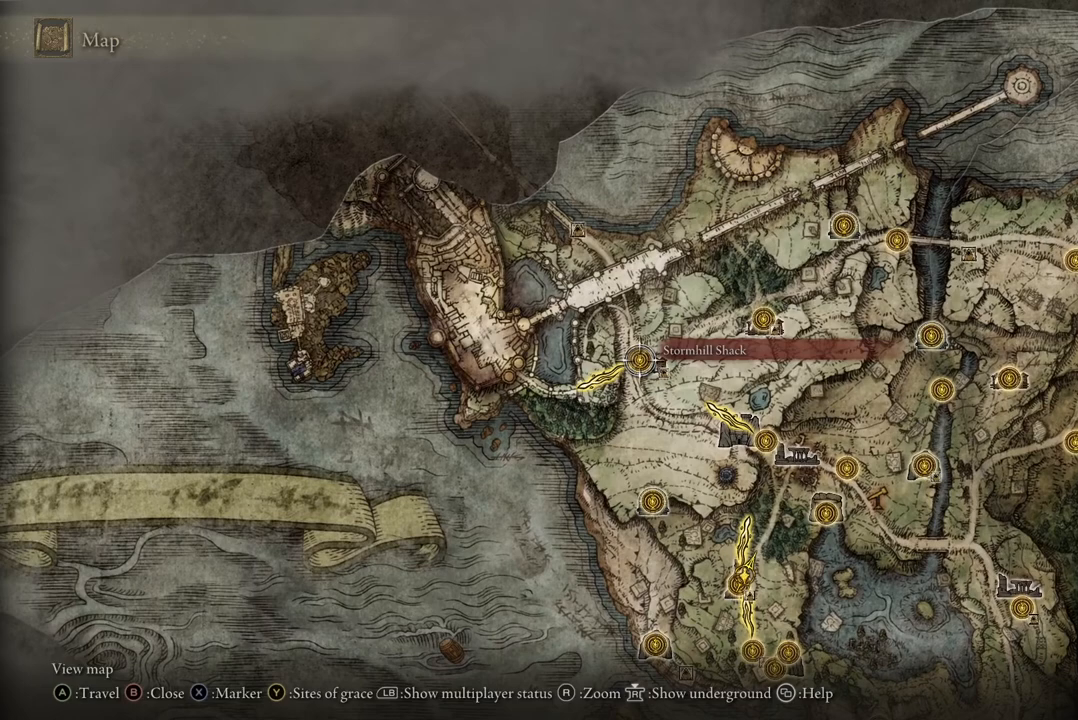
{"buttons": [], "left_stick": "center", "right_stick": "center", "events": []}
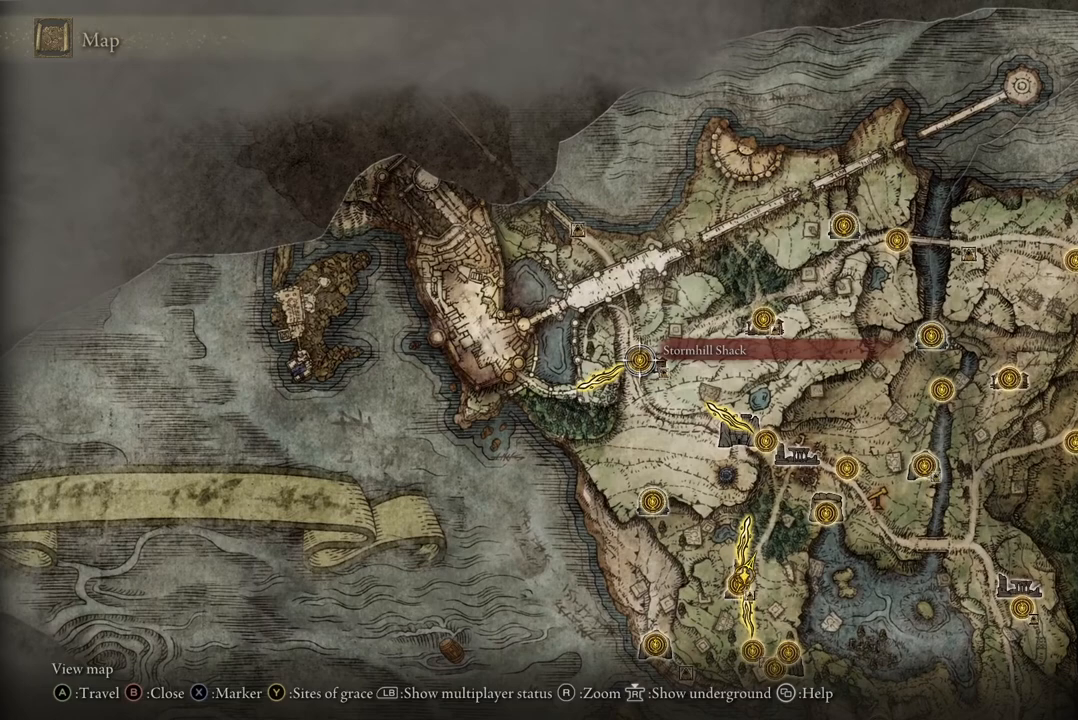
{"buttons": [], "left_stick": "center", "right_stick": "center", "events": []}
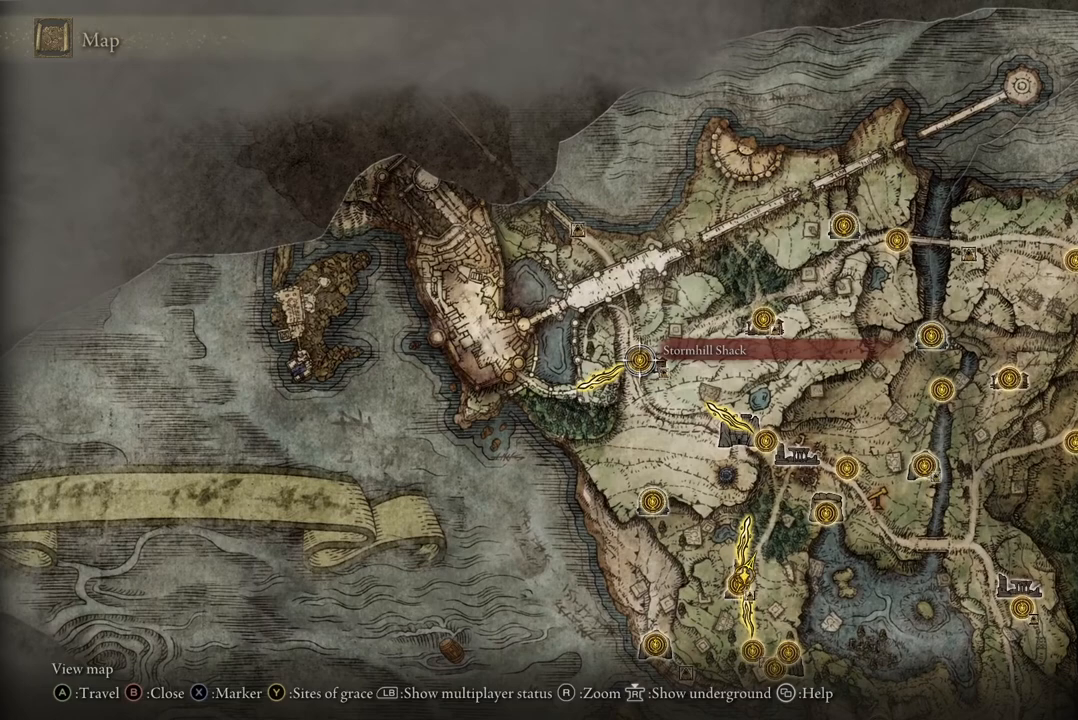
{"buttons": [], "left_stick": "center", "right_stick": "center", "events": []}